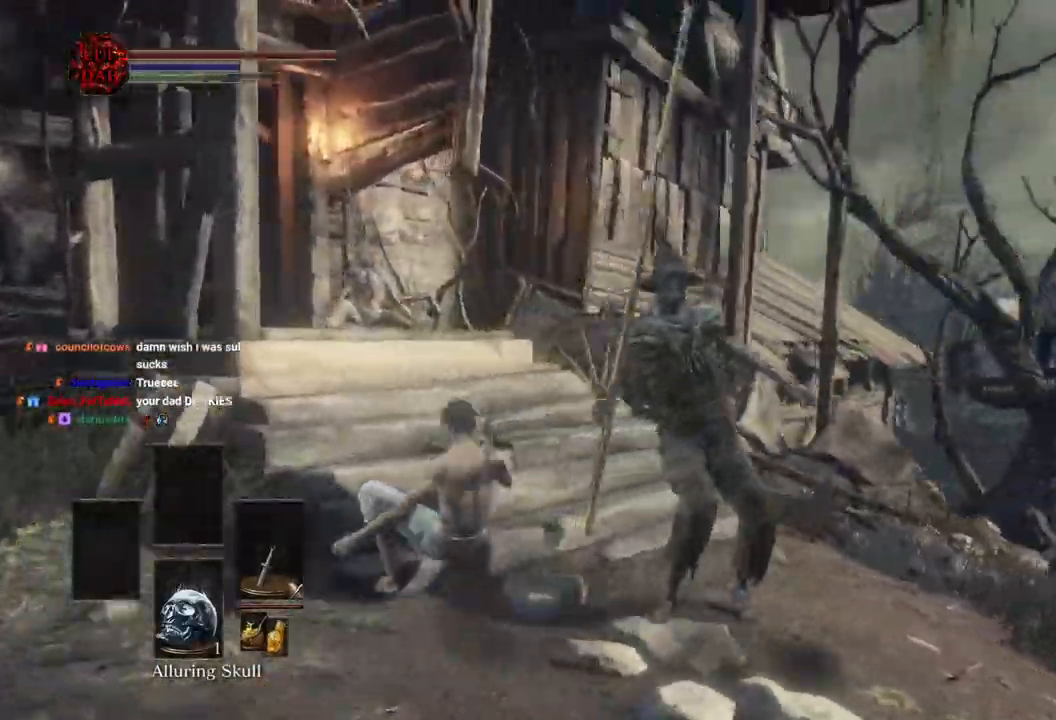
Gameplay with a controller (PlayStation layout); each line is a JSON object with the inputs held at the frame after it (dt_ms = milliseconds from this image to that frame). "events" lists button and stick changes between this image and that frame as [ms after this image, input, new state], when the widget could be followed in between.
{"dt_ms": 1000, "buttons": ["R1"], "left_stick": "up", "right_stick": "down"}
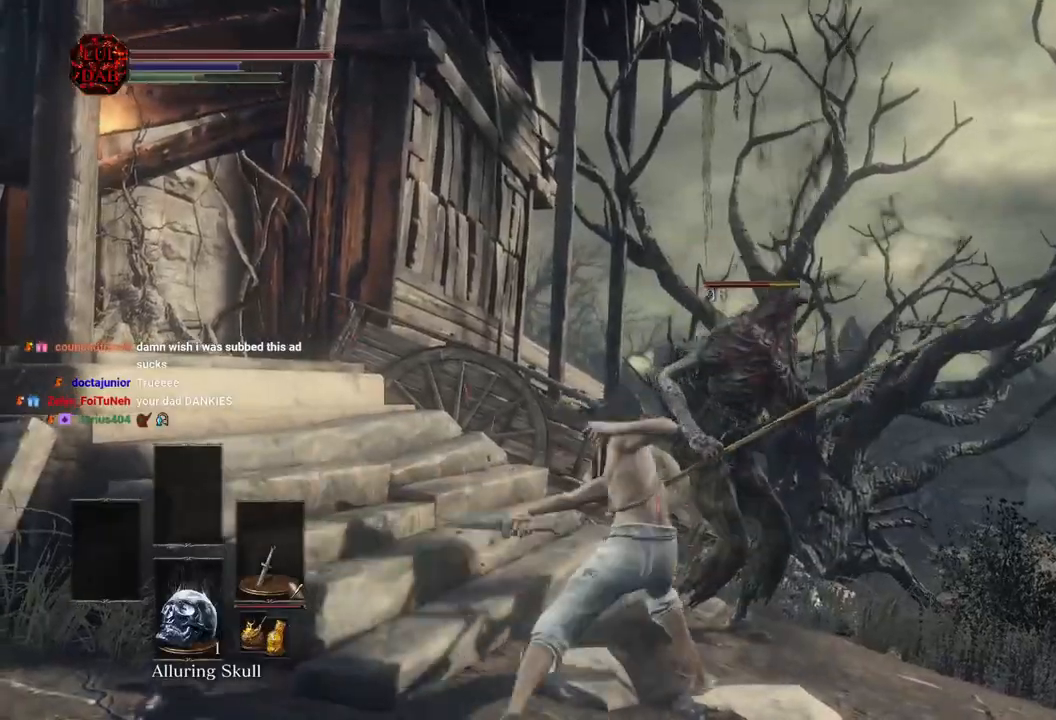
{"dt_ms": 500, "buttons": [], "left_stick": "up", "right_stick": "center"}
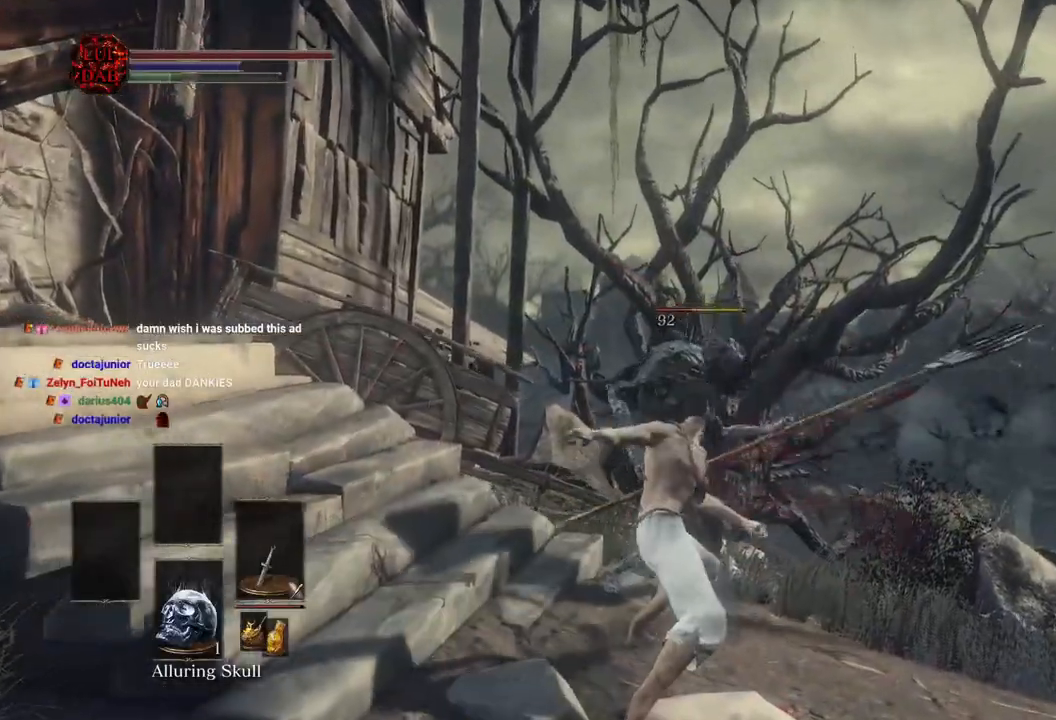
{"dt_ms": 500, "buttons": [], "left_stick": "up", "right_stick": "center", "events": [[83, "R1", "down"], [200, "R1", "up"], [317, "R1", "down"], [417, "R1", "up"]]}
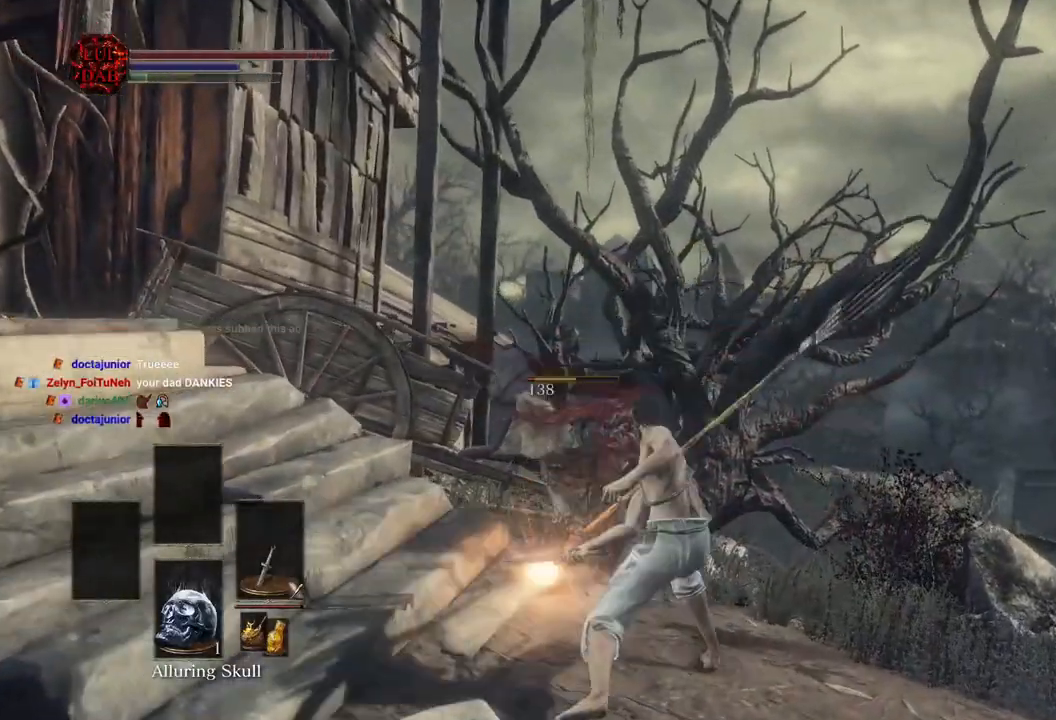
{"dt_ms": 500, "buttons": [], "left_stick": "center", "right_stick": "left", "events": [[33, "R1", "down"], [150, "R1", "up"], [417, "left_stick", "center"], [500, "right_stick", "left"]]}
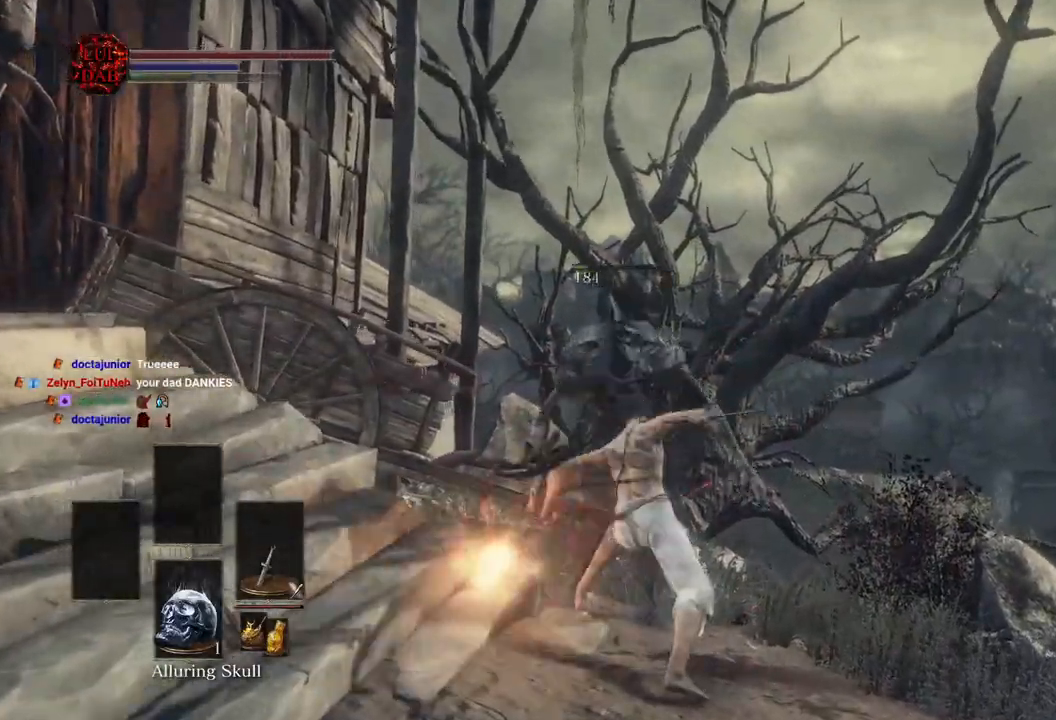
{"dt_ms": 500, "buttons": [], "left_stick": "left", "right_stick": "right", "events": [[150, "left_stick", "left"], [167, "right_stick", "center"], [317, "right_stick", "left"], [483, "right_stick", "right"]]}
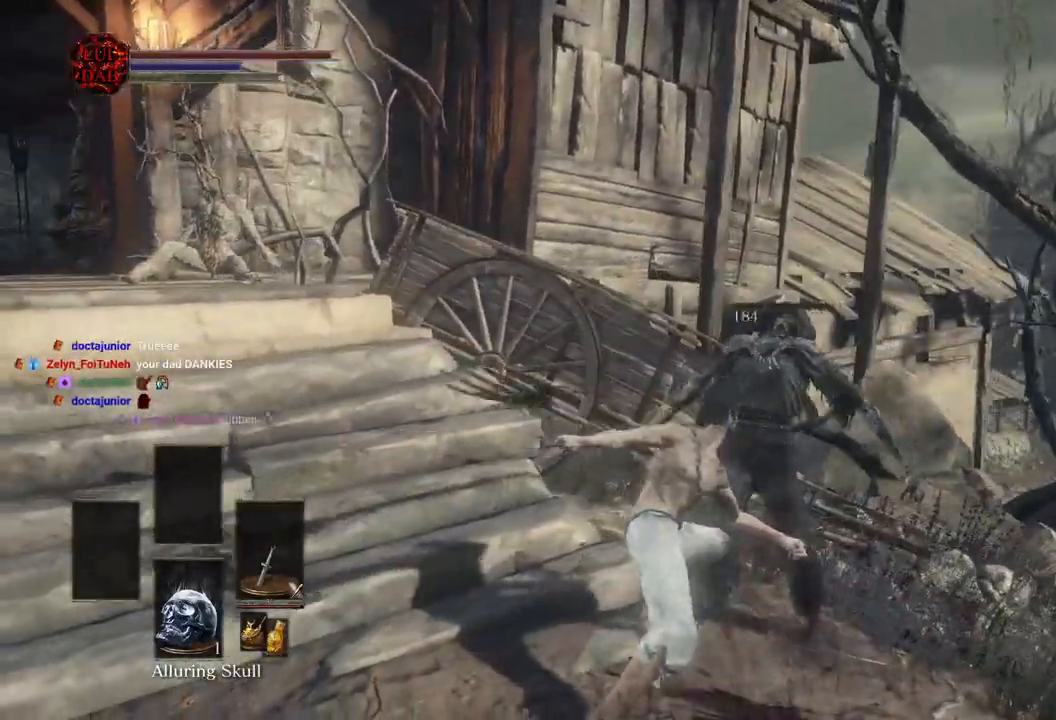
{"dt_ms": 500, "buttons": [], "left_stick": "up-left", "right_stick": "left", "events": [[67, "right_stick", "center"], [267, "right_stick", "down"], [367, "left_stick", "up-left"], [500, "right_stick", "left"]]}
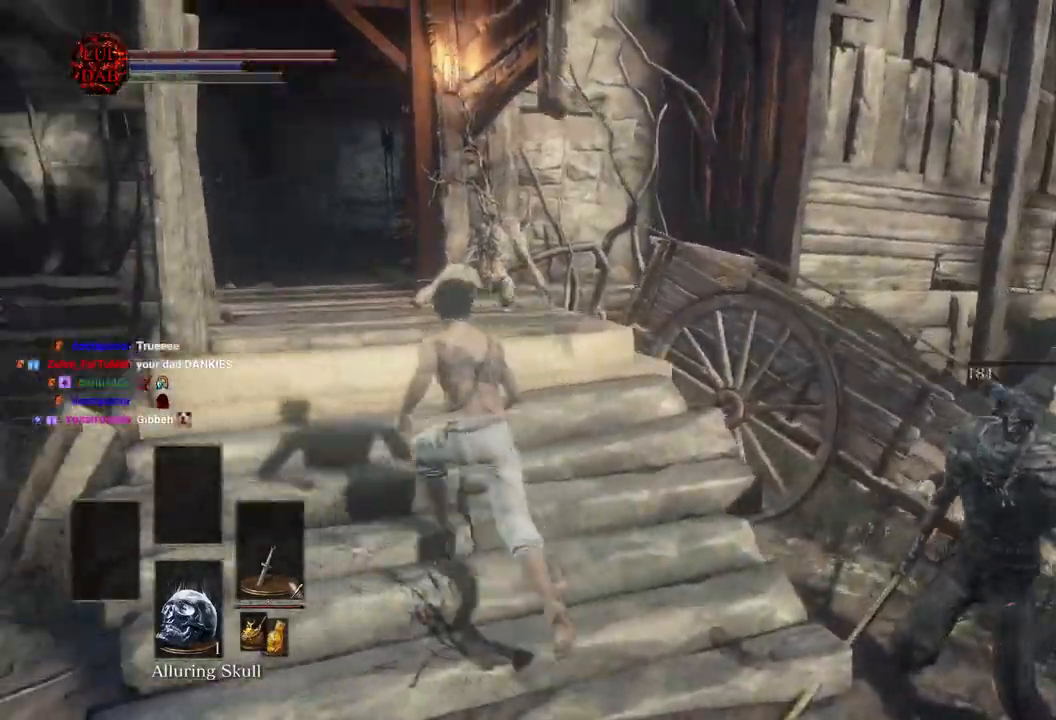
{"dt_ms": 500, "buttons": [], "left_stick": "up-left", "right_stick": "down-right", "events": [[67, "right_stick", "center"], [433, "right_stick", "down-right"]]}
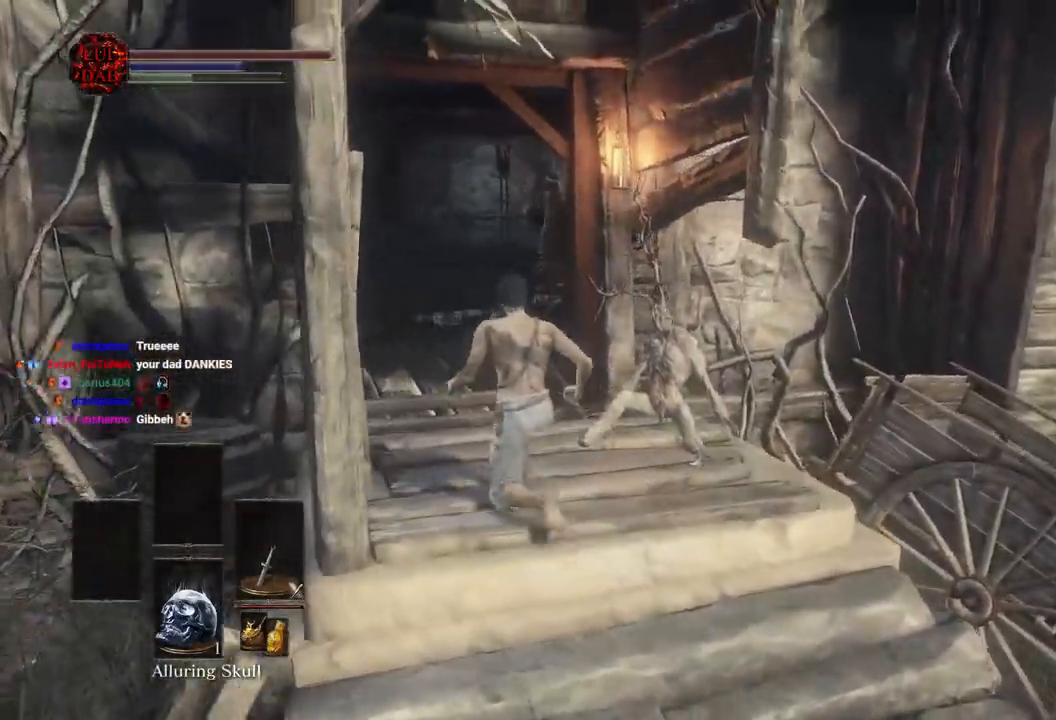
{"dt_ms": 500, "buttons": [], "left_stick": "up-left", "right_stick": "down-right", "events": []}
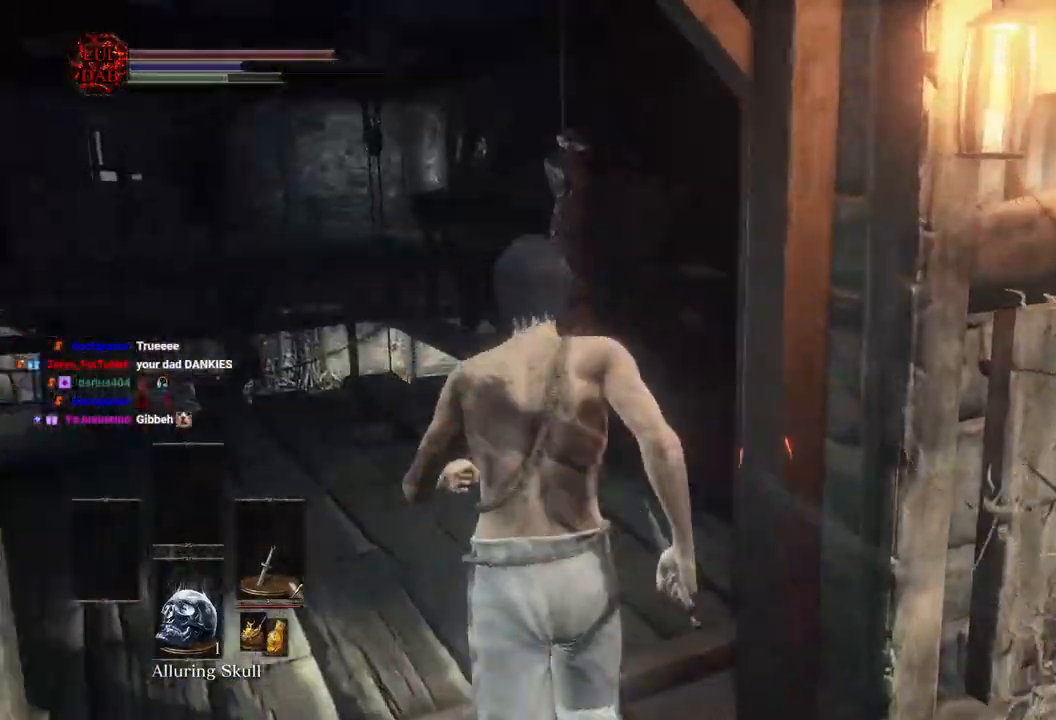
{"dt_ms": 1000, "buttons": [], "left_stick": "up", "right_stick": "center"}
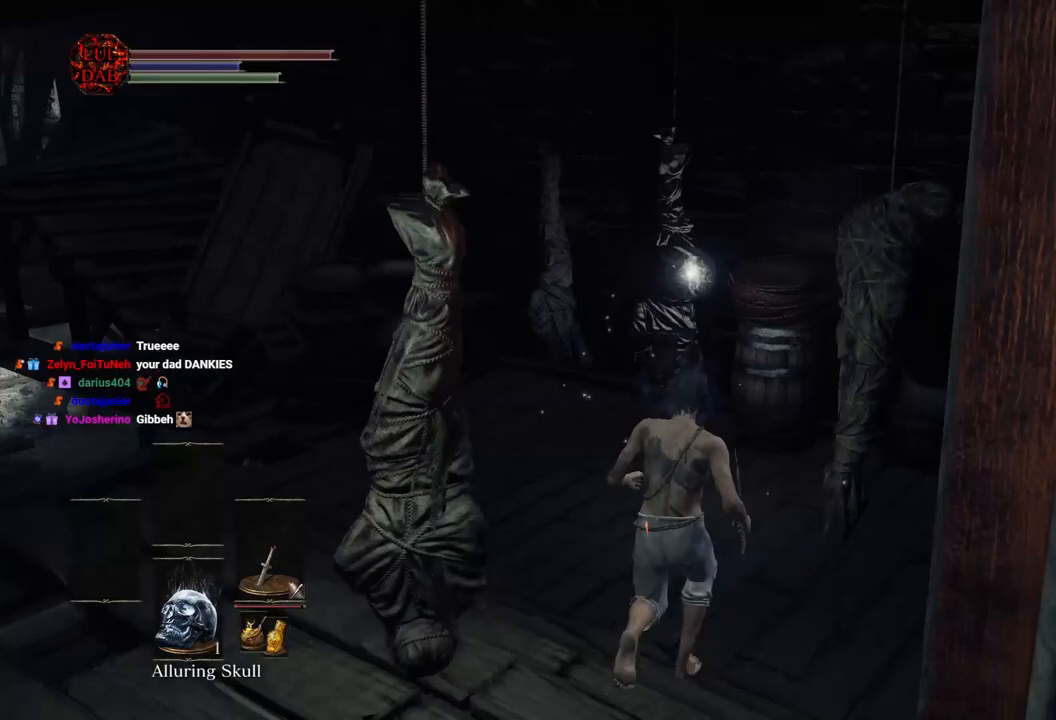
{"dt_ms": 500, "buttons": [], "left_stick": "up-right", "right_stick": "center", "events": [[33, "CIRCLE", "down"], [167, "CIRCLE", "up"], [417, "left_stick", "up-right"]]}
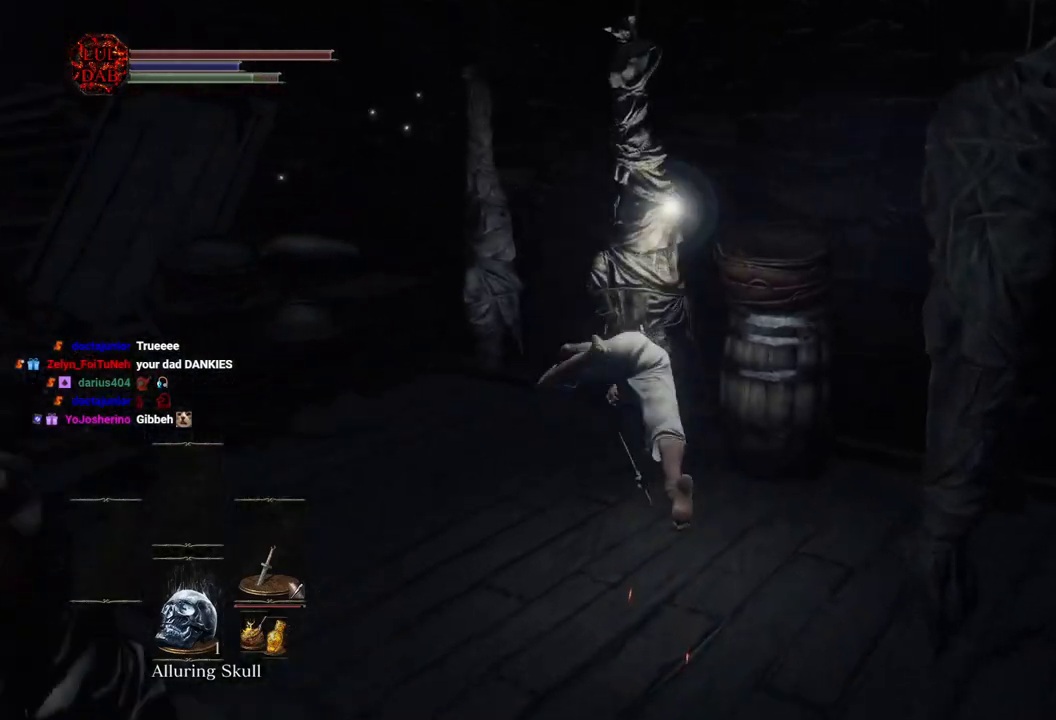
{"dt_ms": 500, "buttons": [], "left_stick": "down", "right_stick": "center", "events": [[133, "left_stick", "down"]]}
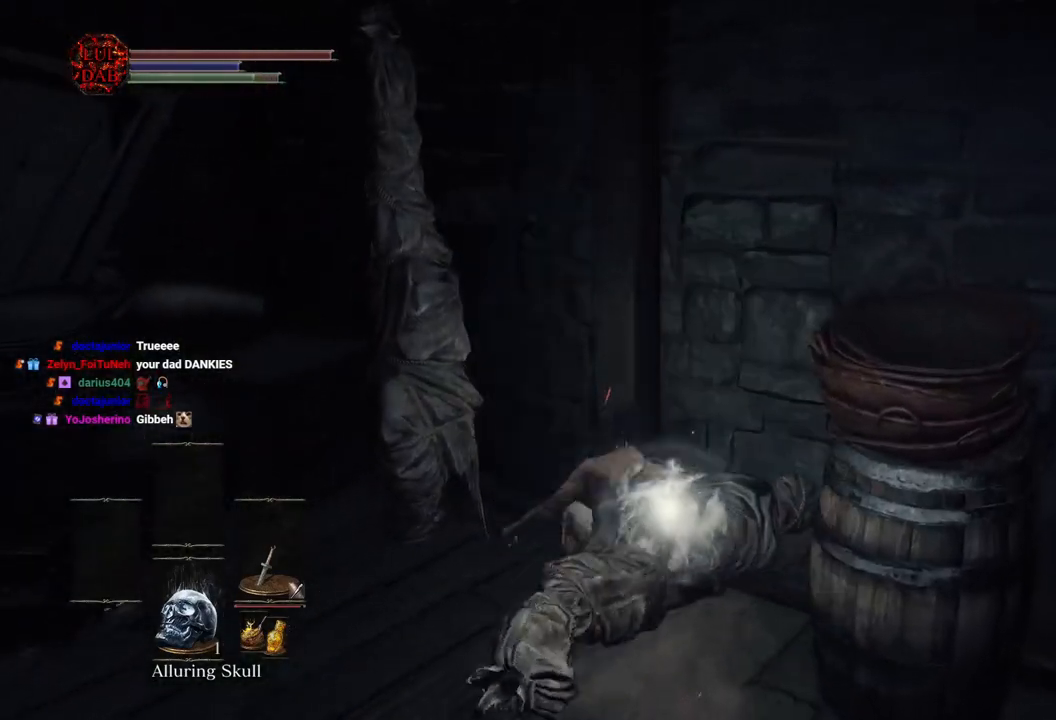
{"dt_ms": 500, "buttons": [], "left_stick": "down", "right_stick": "center", "events": [[17, "CROSS", "down"], [117, "CROSS", "up"], [217, "CROSS", "down"], [300, "CROSS", "up"], [400, "CROSS", "down"], [483, "CROSS", "up"]]}
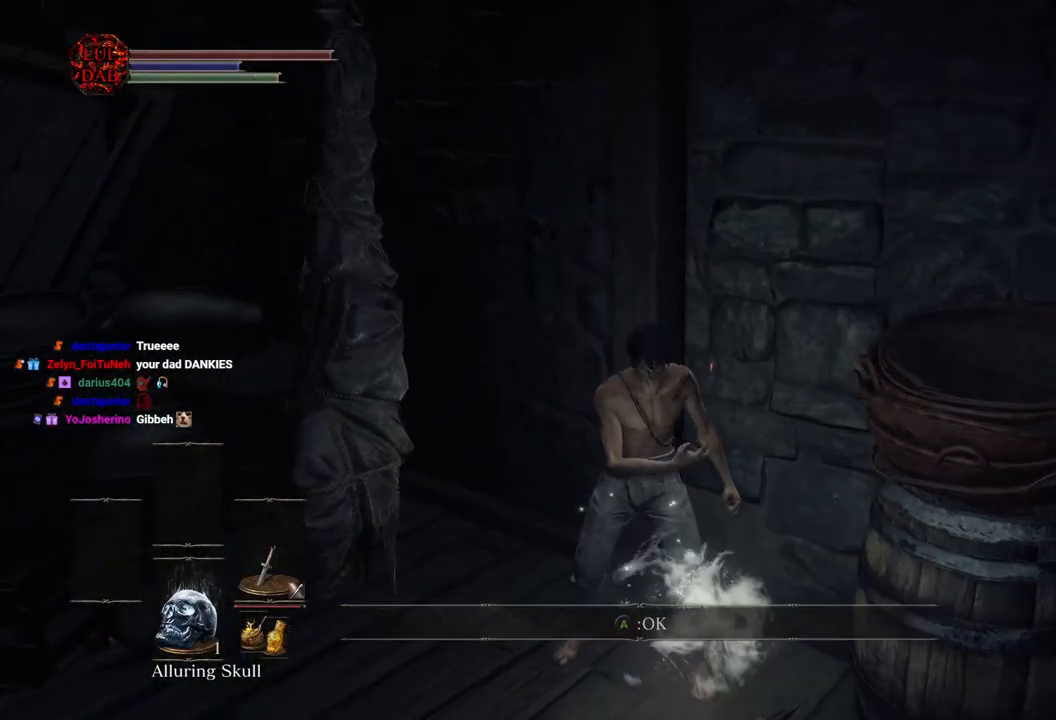
{"dt_ms": 500, "buttons": [], "left_stick": "left", "right_stick": "left", "events": [[67, "CROSS", "down"], [67, "left_stick", "center"], [167, "CROSS", "up"], [217, "left_stick", "down-left"], [267, "right_stick", "left"], [283, "left_stick", "left"]]}
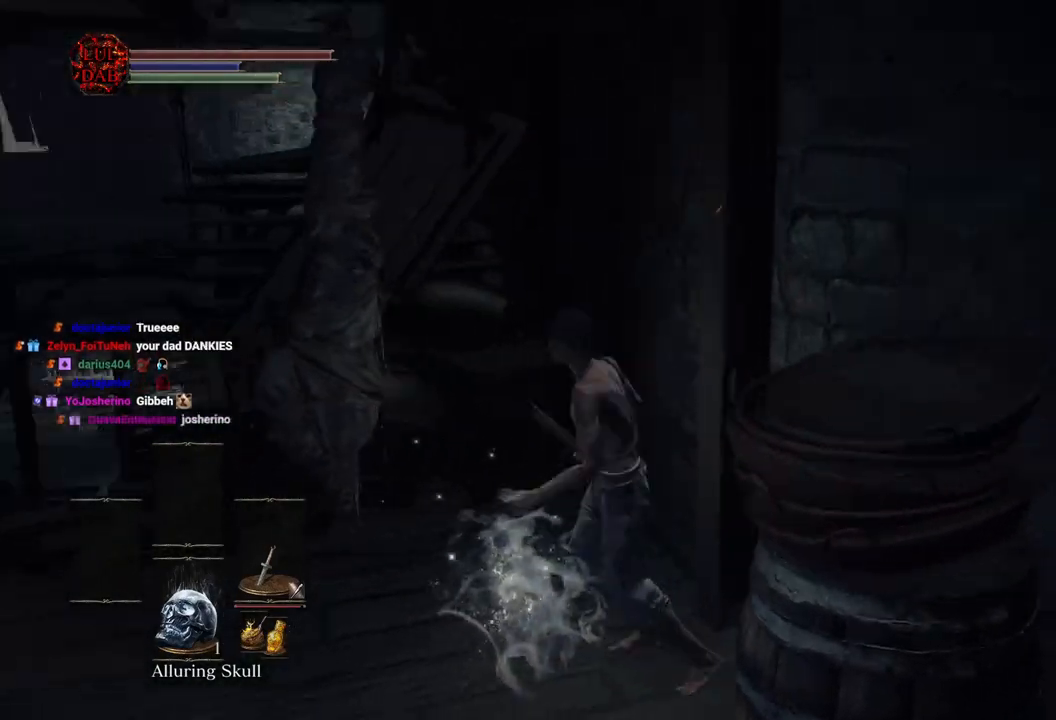
{"dt_ms": 500, "buttons": ["CIRCLE"], "left_stick": "up-left", "right_stick": "center", "events": [[167, "left_stick", "up-left"], [300, "right_stick", "center"], [383, "CIRCLE", "down"]]}
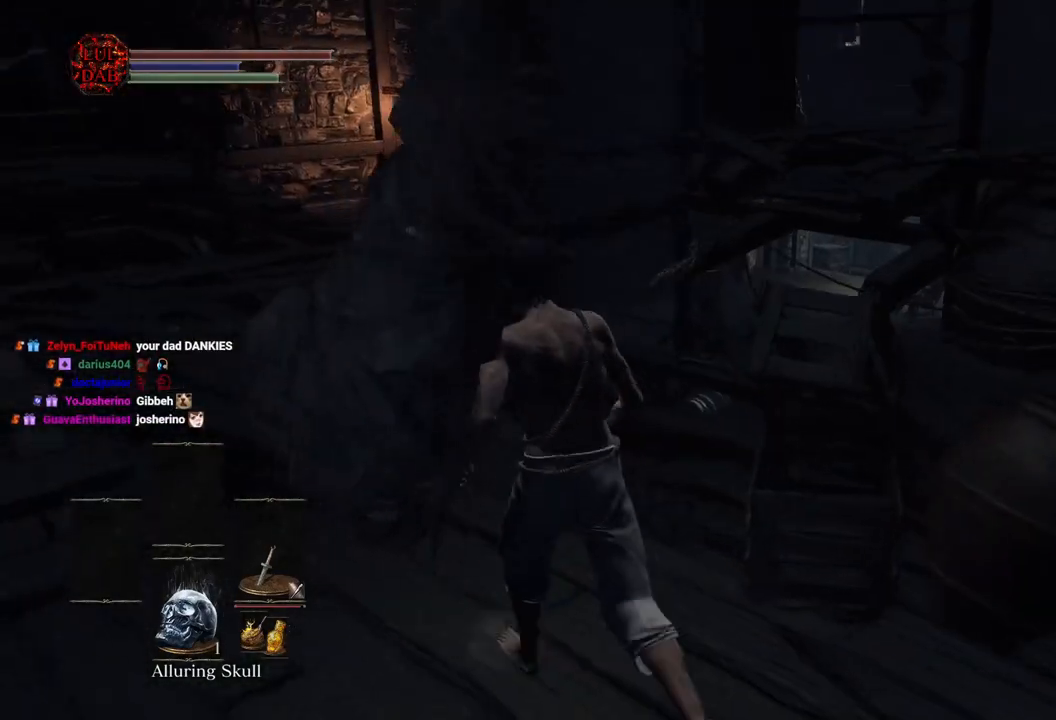
{"dt_ms": 500, "buttons": ["CIRCLE"], "left_stick": "up-left", "right_stick": "center", "events": []}